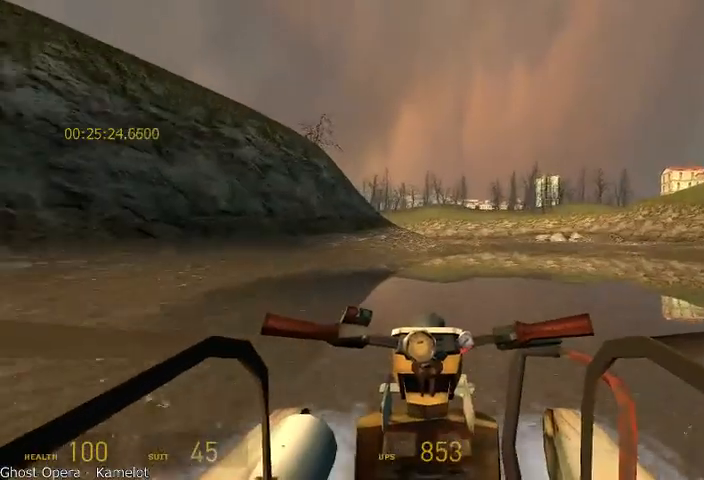
Gameplay with keyboard and mouse; each line is a JSON object with the keys and mouse buttons held at the frame after it. "events" lists presses ("down") and releases ("up") of "a", "alt", "d", "r", "s", "shift", "space", "tab", "w", "mouse_left", "mouse_right", "mouse_wheel_up" and "mouse_wheel_down" between this image and that frame as [ms after this image, input, new state], when the widget could be followed in between. "mouse_left", "mouse_right", "mouse_wheel_up", "mouse_wheel_down" = the "left", "right", "wheel_up", "wheel_down" buttons of the "mouse" list. No other keys are recorded. Mouse movement is not recorded.
{"keys": ["w"], "mouse": [], "events": []}
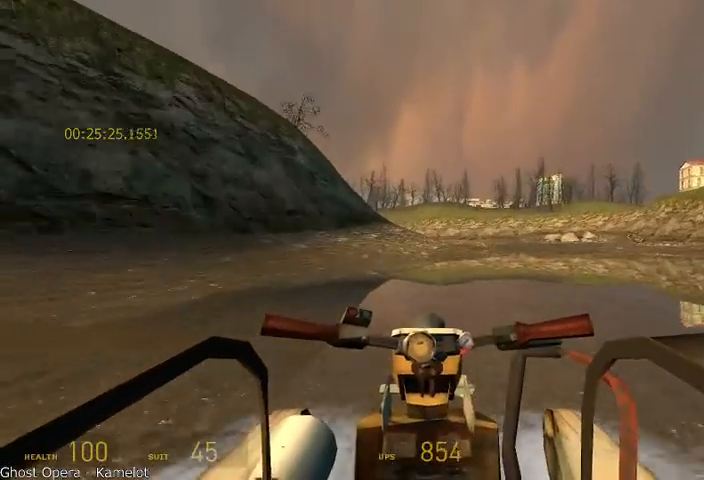
{"keys": ["w"], "mouse": [], "events": []}
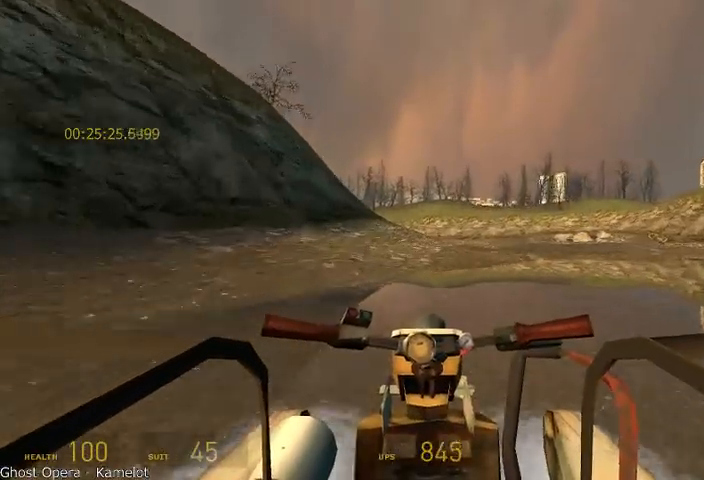
{"keys": ["w"], "mouse": [], "events": []}
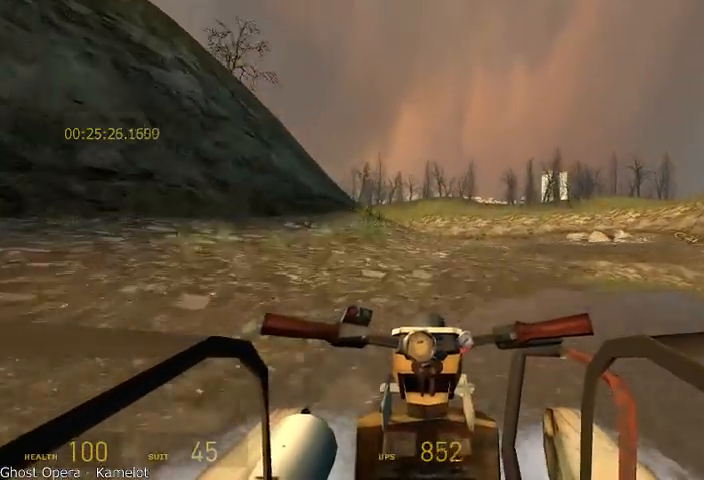
{"keys": ["w"], "mouse": [], "events": [[208, "a", "down"], [292, "a", "up"]]}
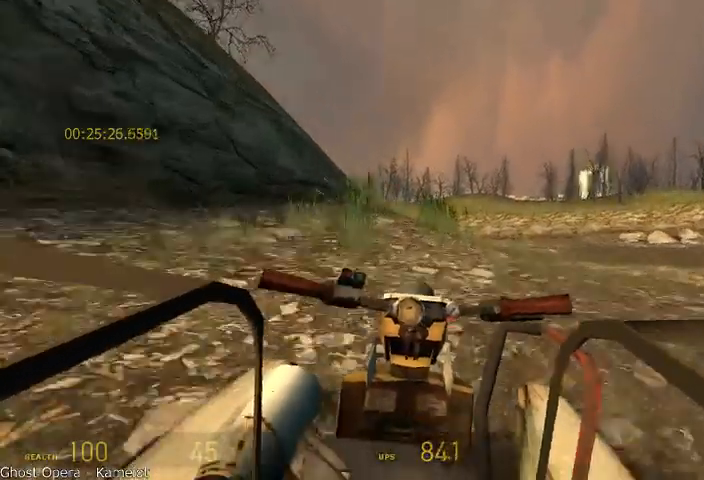
{"keys": ["w"], "mouse": [], "events": [[42, "a", "down"], [167, "a", "up"]]}
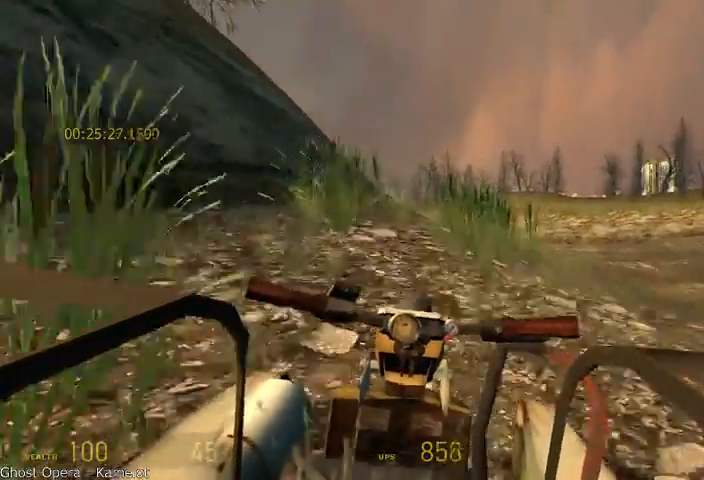
{"keys": ["w"], "mouse": [], "events": [[42, "a", "down"], [333, "a", "up"]]}
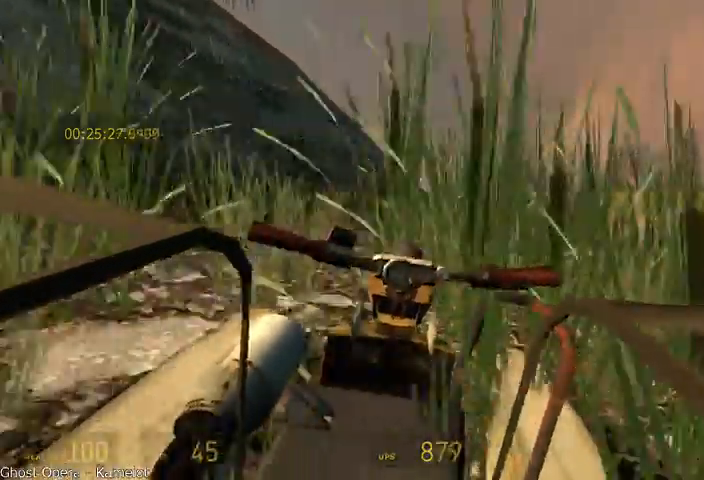
{"keys": ["w"], "mouse": [], "events": [[167, "a", "down"], [292, "a", "up"]]}
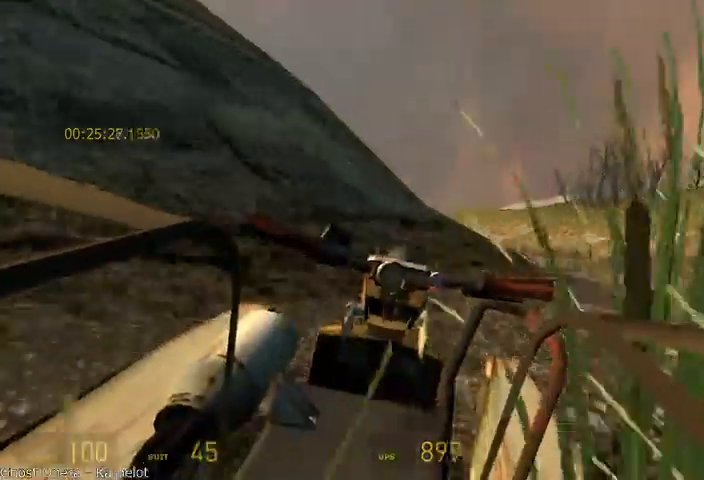
{"keys": ["a", "w"], "mouse": [], "events": [[208, "a", "down"]]}
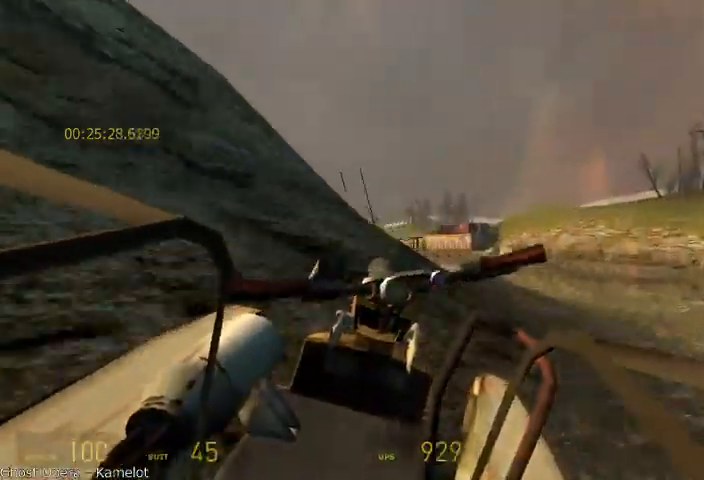
{"keys": ["w"], "mouse": [], "events": [[125, "a", "up"]]}
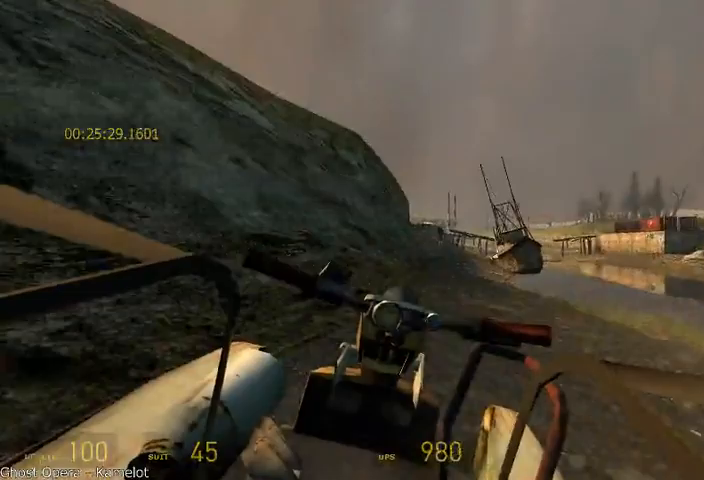
{"keys": ["w"], "mouse": [], "events": []}
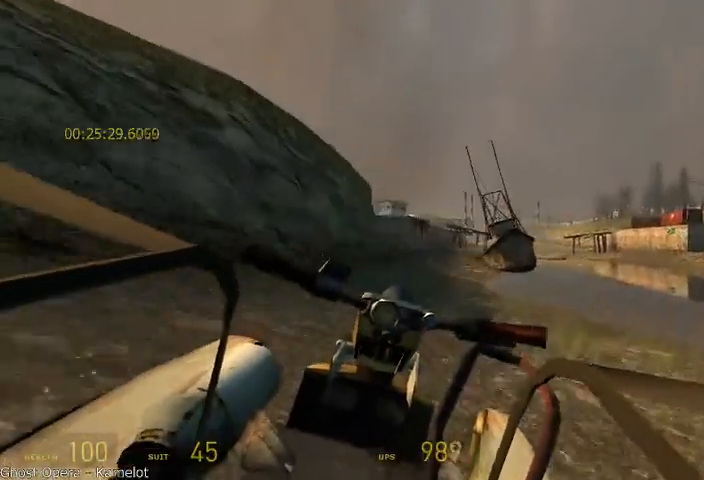
{"keys": ["w"], "mouse": [], "events": [[42, "a", "down"], [125, "a", "up"]]}
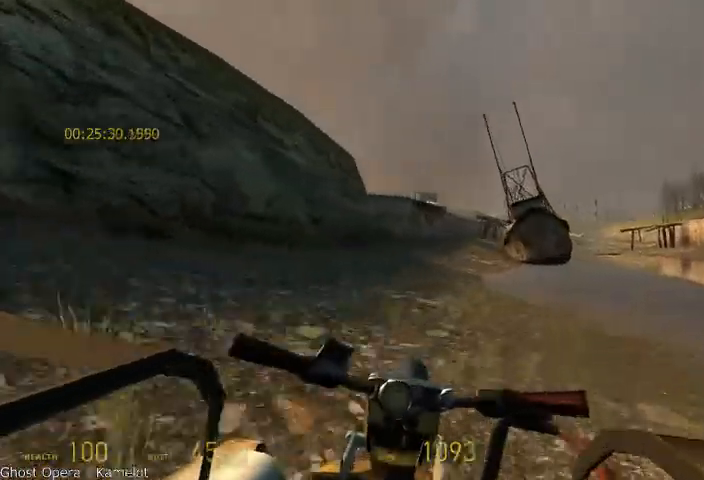
{"keys": ["a", "w"], "mouse": [], "events": [[375, "a", "down"]]}
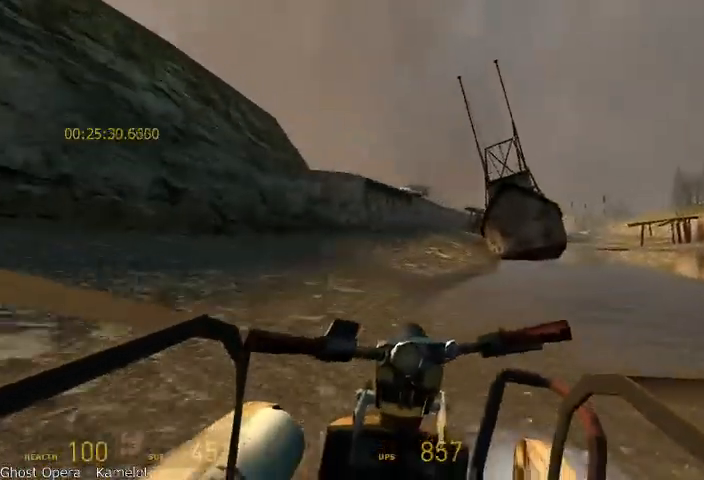
{"keys": ["d", "w"], "mouse": [], "events": [[83, "a", "up"], [375, "d", "down"]]}
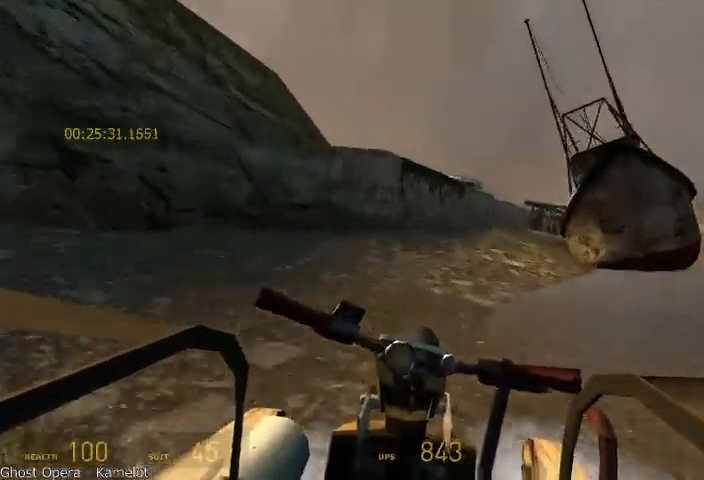
{"keys": ["w"], "mouse": [], "events": [[208, "d", "up"]]}
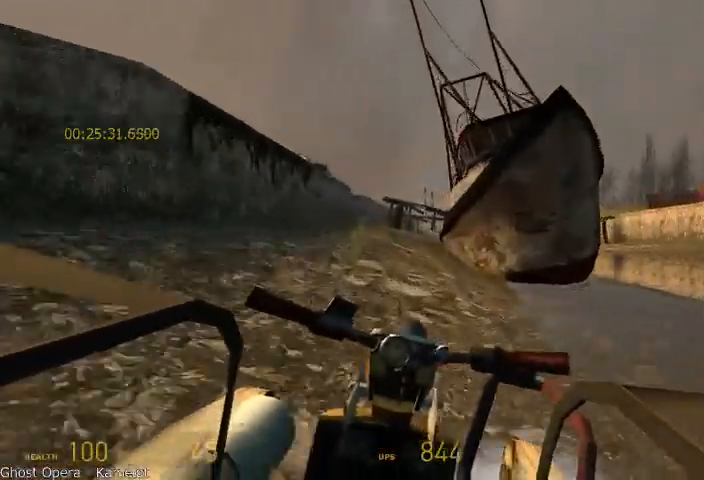
{"keys": ["a", "w"], "mouse": [], "events": [[125, "a", "down"], [250, "a", "up"], [458, "a", "down"]]}
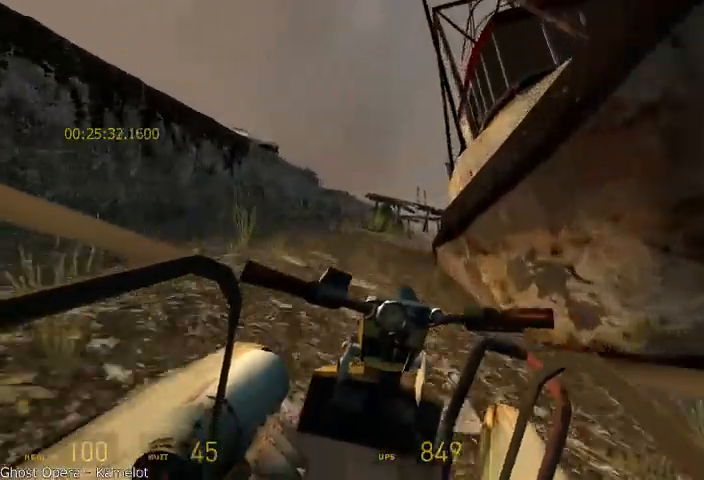
{"keys": ["w"], "mouse": [], "events": [[125, "a", "up"]]}
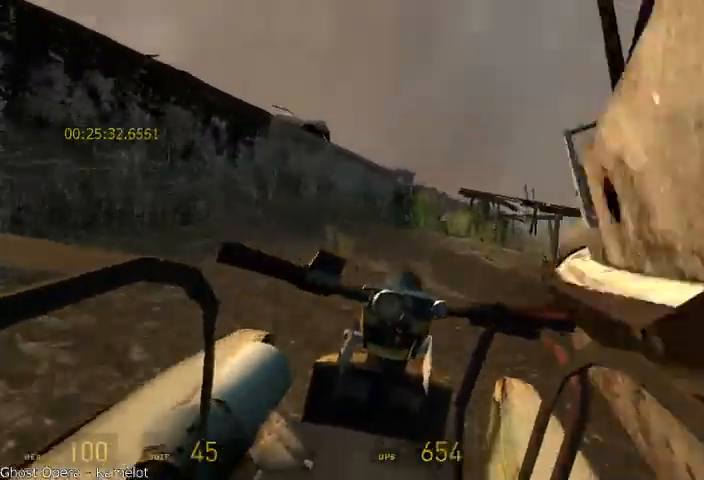
{"keys": ["d", "w"], "mouse": [], "events": [[250, "d", "down"]]}
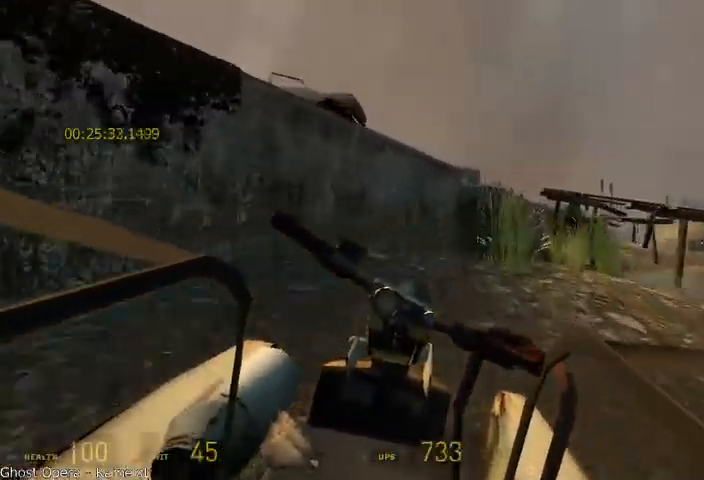
{"keys": ["w"], "mouse": []}
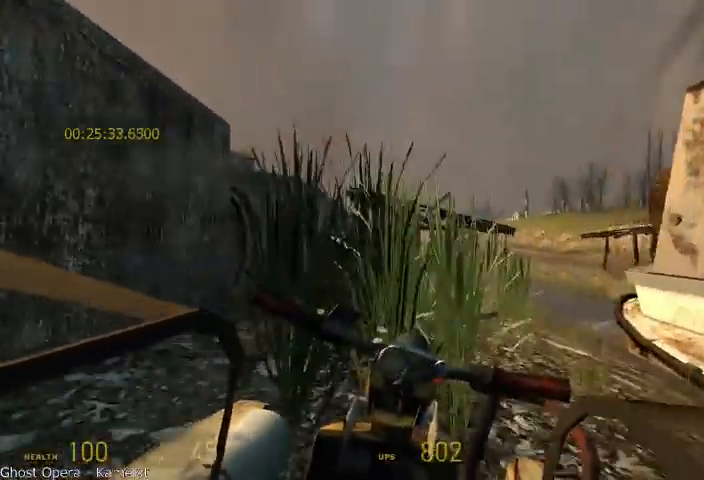
{"keys": ["d", "w"], "mouse": [], "events": [[500, "d", "down"]]}
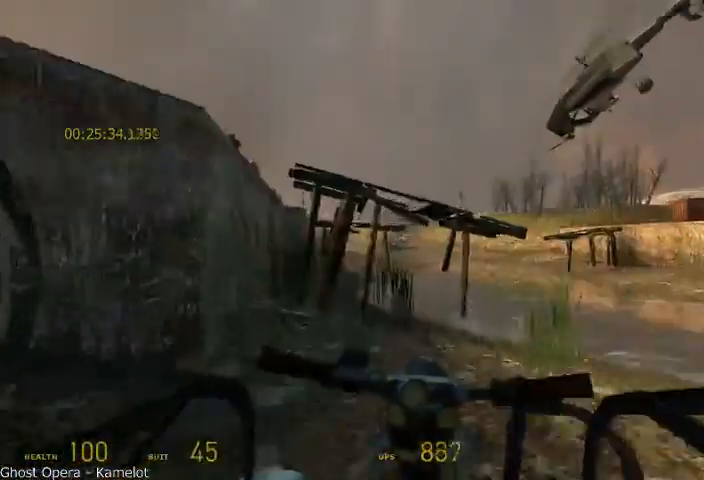
{"keys": ["d", "w"], "mouse": [], "events": [[125, "d", "up"], [250, "d", "down"]]}
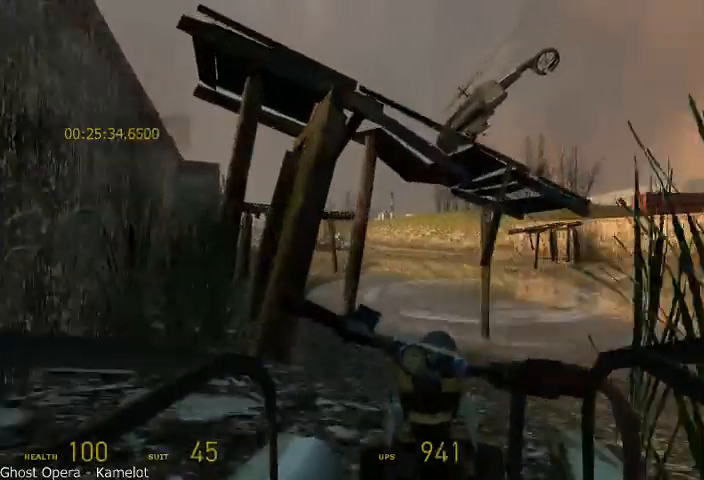
{"keys": ["a", "w"], "mouse": [], "events": [[125, "d", "up"], [375, "a", "down"]]}
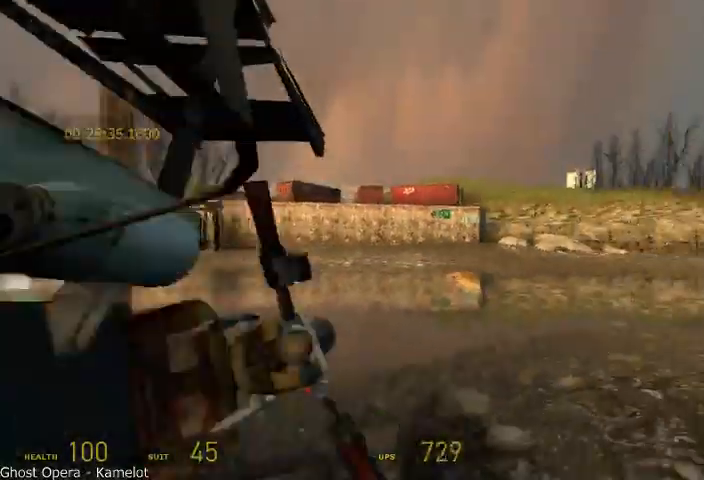
{"keys": ["a", "w"], "mouse": [], "events": [[208, "a", "up"], [250, "a", "down"]]}
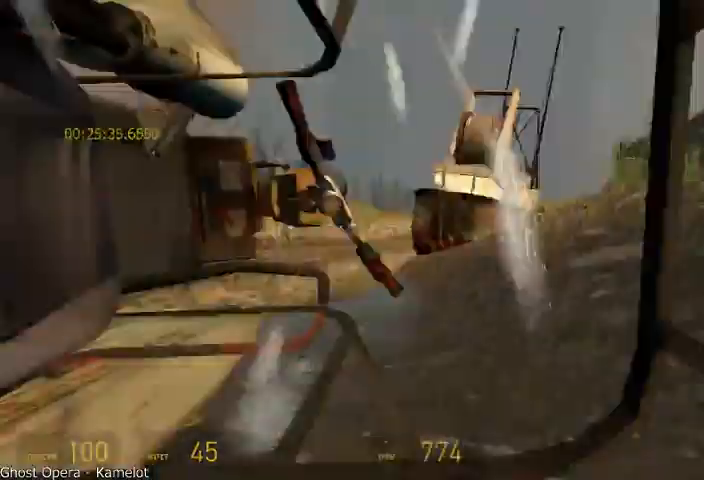
{"keys": ["w"], "mouse": [], "events": [[458, "a", "up"]]}
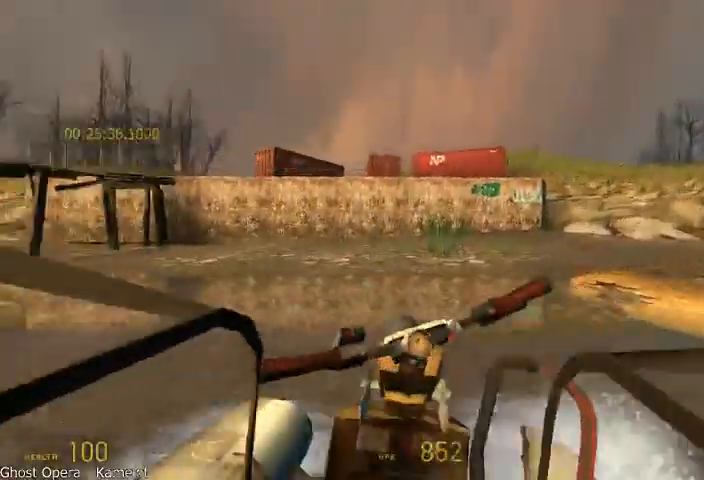
{"keys": ["a", "w"], "mouse": [], "events": [[125, "a", "down"]]}
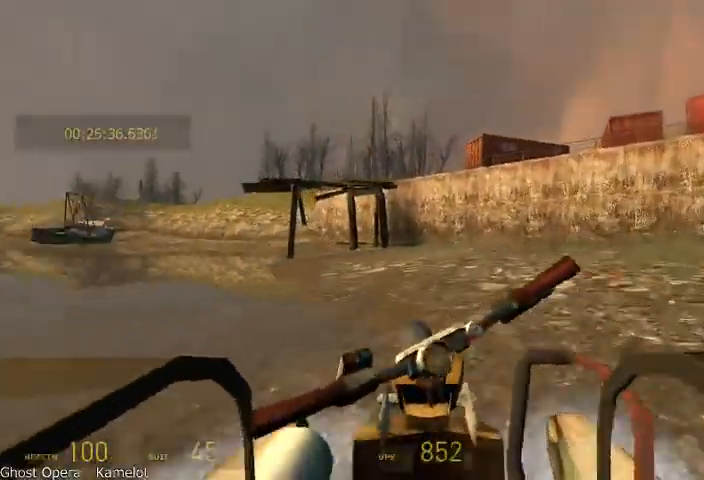
{"keys": ["w"], "mouse": [], "events": [[375, "a", "up"]]}
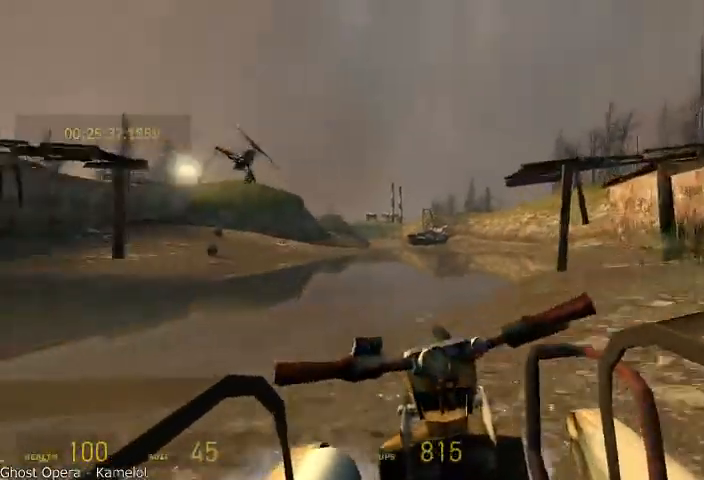
{"keys": ["w"], "mouse": [], "events": [[250, "d", "down"], [417, "d", "up"]]}
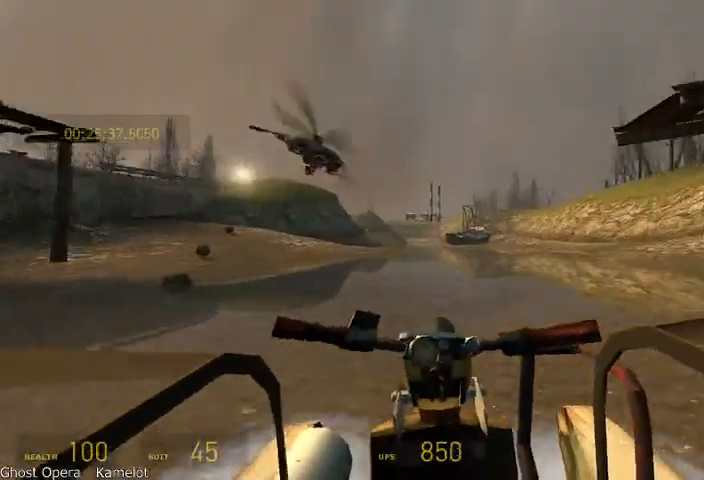
{"keys": ["w"], "mouse": [], "events": []}
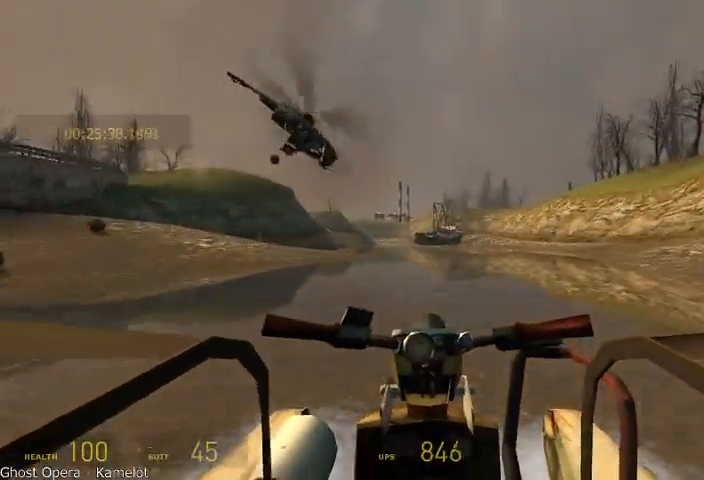
{"keys": ["w"], "mouse": [], "events": [[125, "a", "down"], [250, "a", "up"]]}